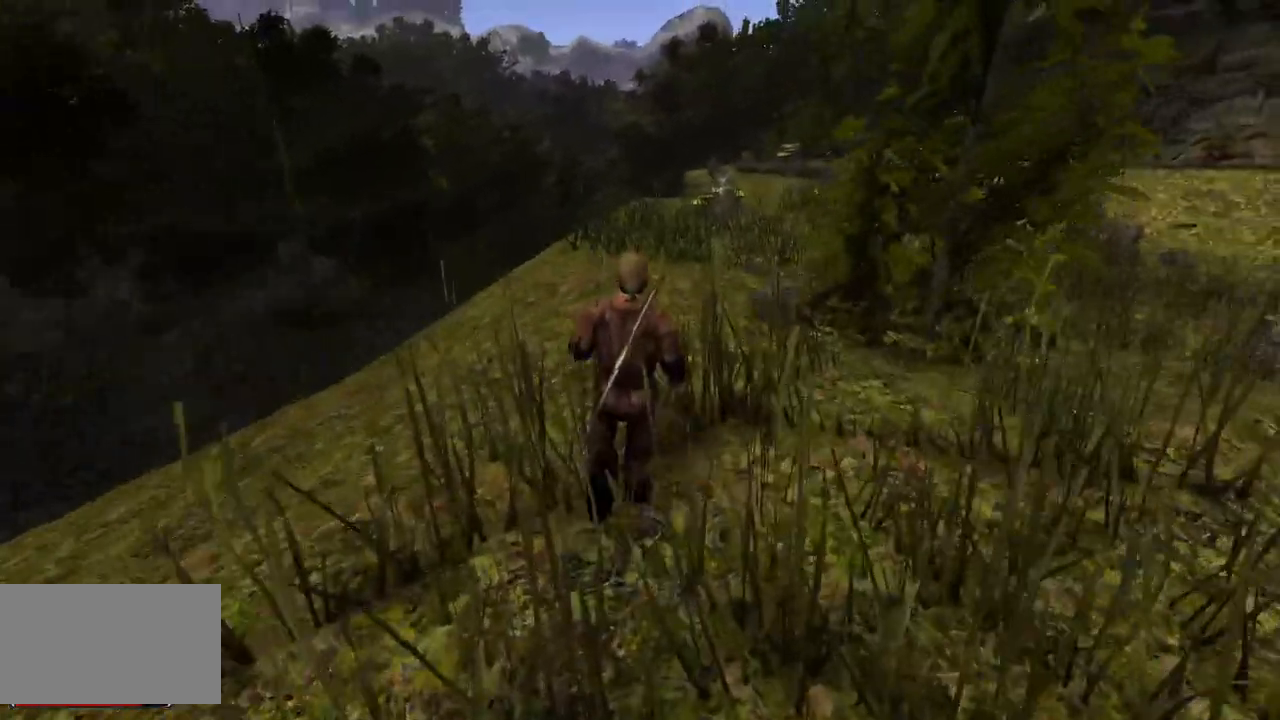
Gameplay with keyboard and mouse; each line is a JSON object with the keys and mouse buttons held at the frame after it. "events" lists presses ("down") and releases ("up") of "a", "ctrl", "d", "e", "q", "s", "shift", "space", "w", "mouse_left", "mouse_wheel", "mouse_right", "mouse_mb4" and "mouse_mb5" between this image and that frame as [ms after this image, input, new state], when the widget could be followed in between. "mouse_left", "mouse_wheel", "mouse_right", "mouse_mb4", "mouse_mb5" = the "left", "wheel", "right", "mb4", "mb5" buttons of the "mouse" list. No other keys are recorded. "wheel" means that the mouse wheel is clicked or scrolled. Mouse movement is not recorded.
{"keys": ["w"], "mouse": [], "events": []}
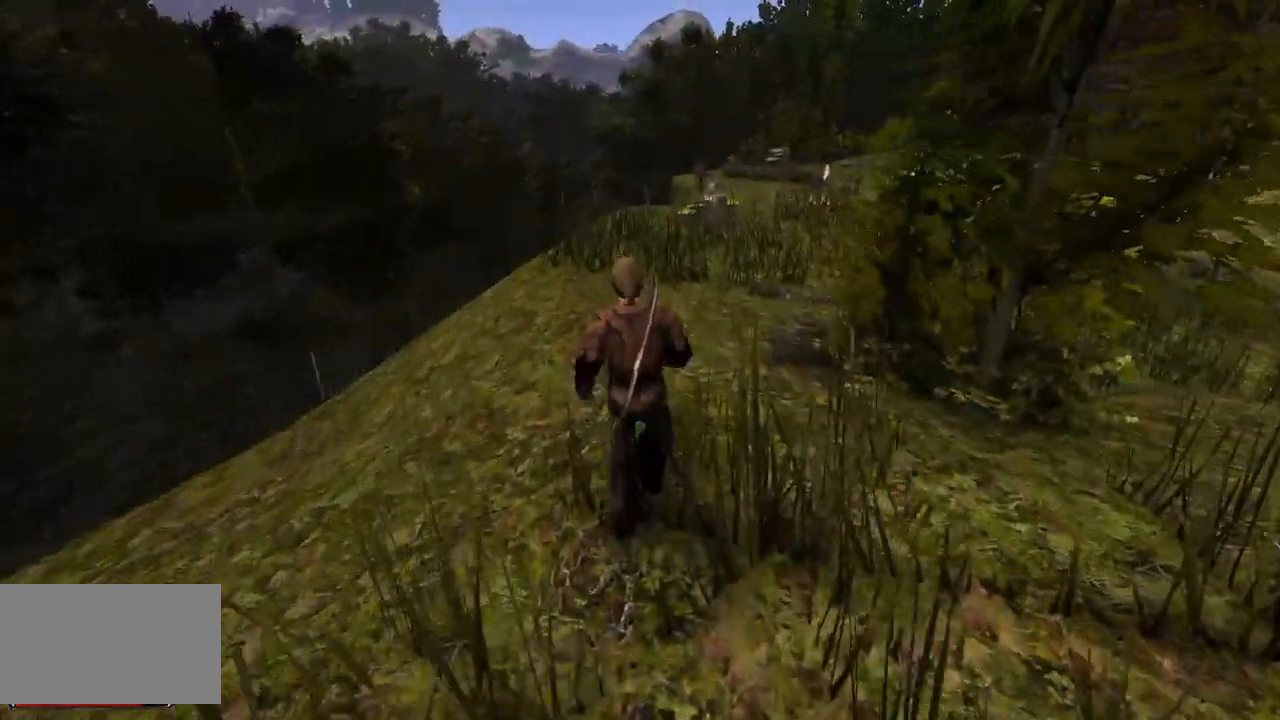
{"keys": ["w"], "mouse": [], "events": []}
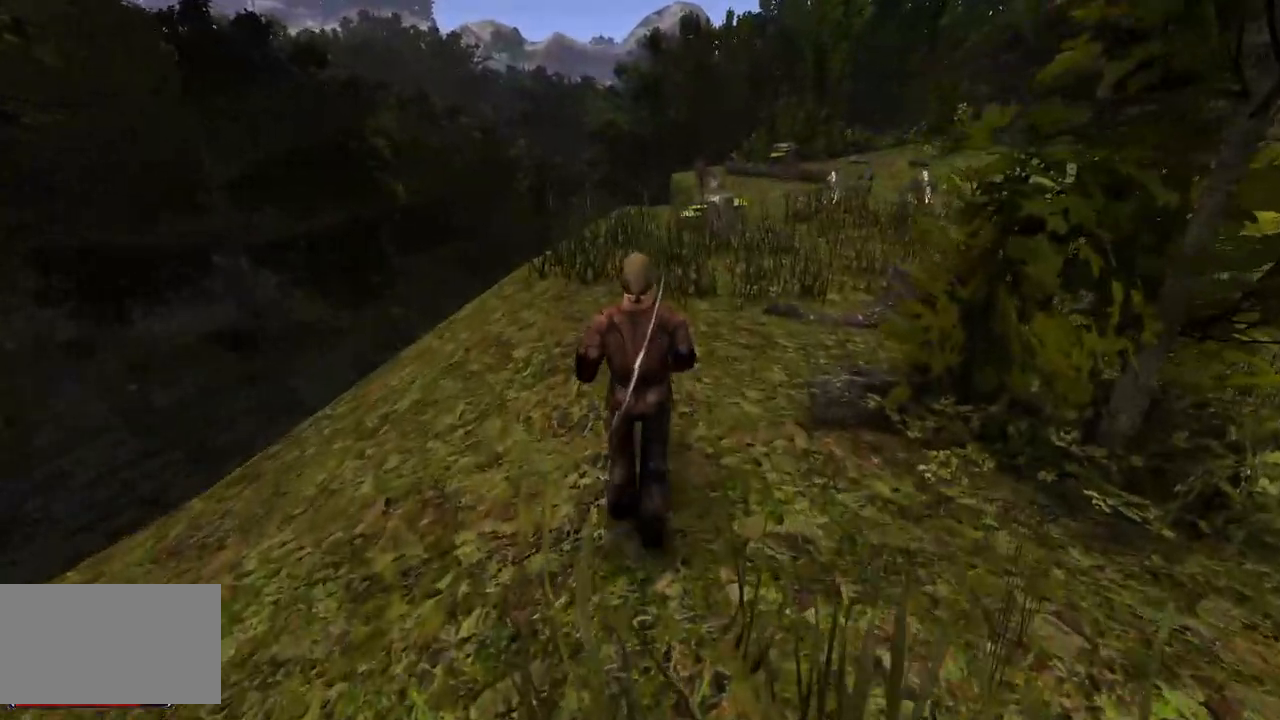
{"keys": ["w"], "mouse": [], "events": []}
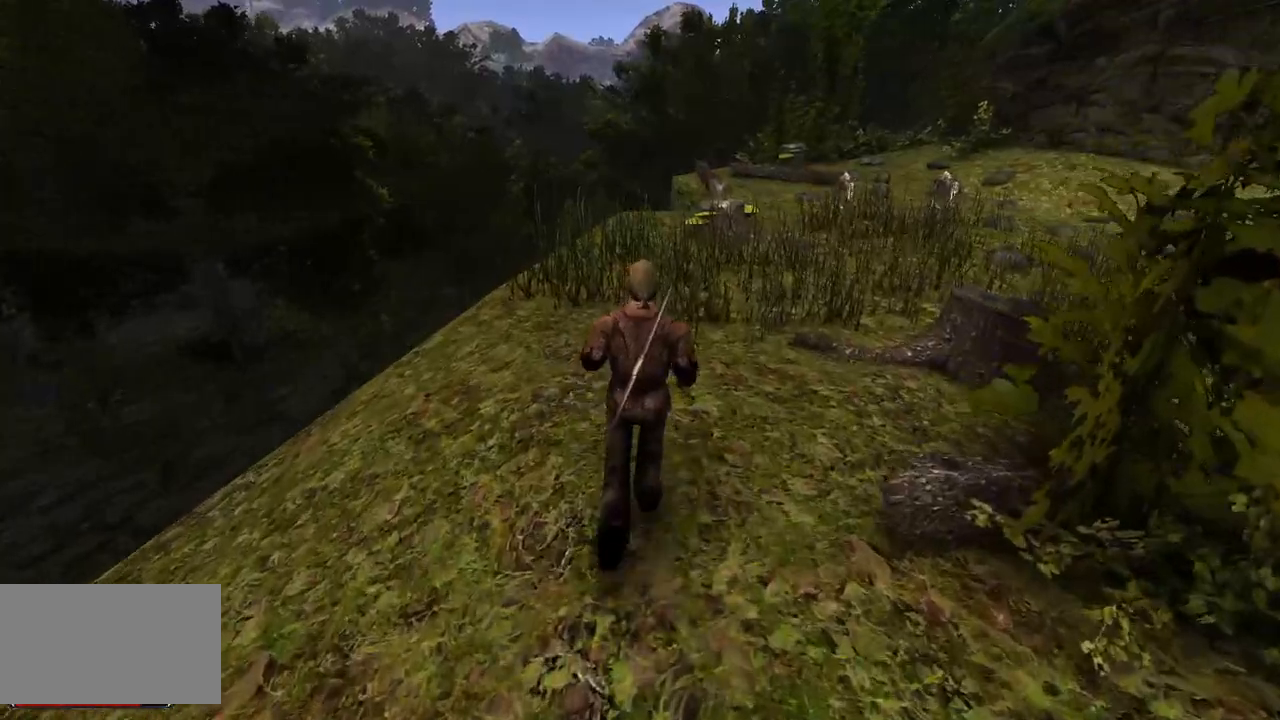
{"keys": ["w"], "mouse": [], "events": []}
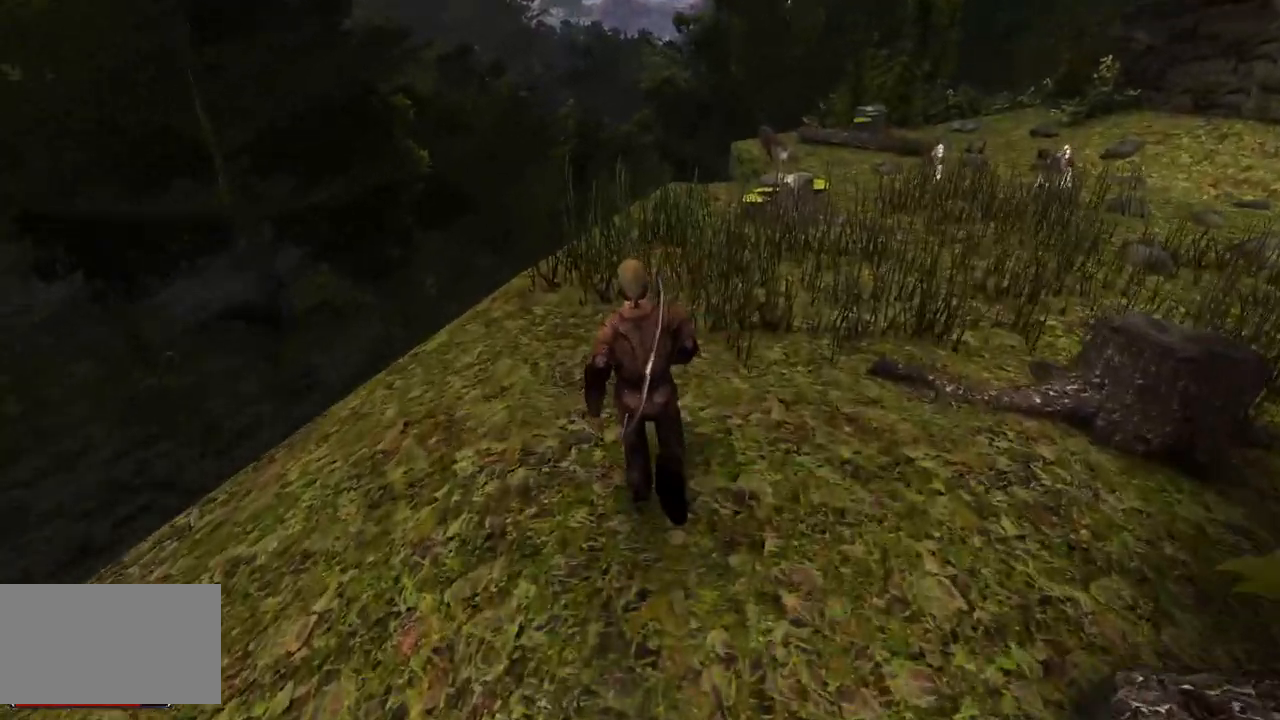
{"keys": ["w"], "mouse": [], "events": []}
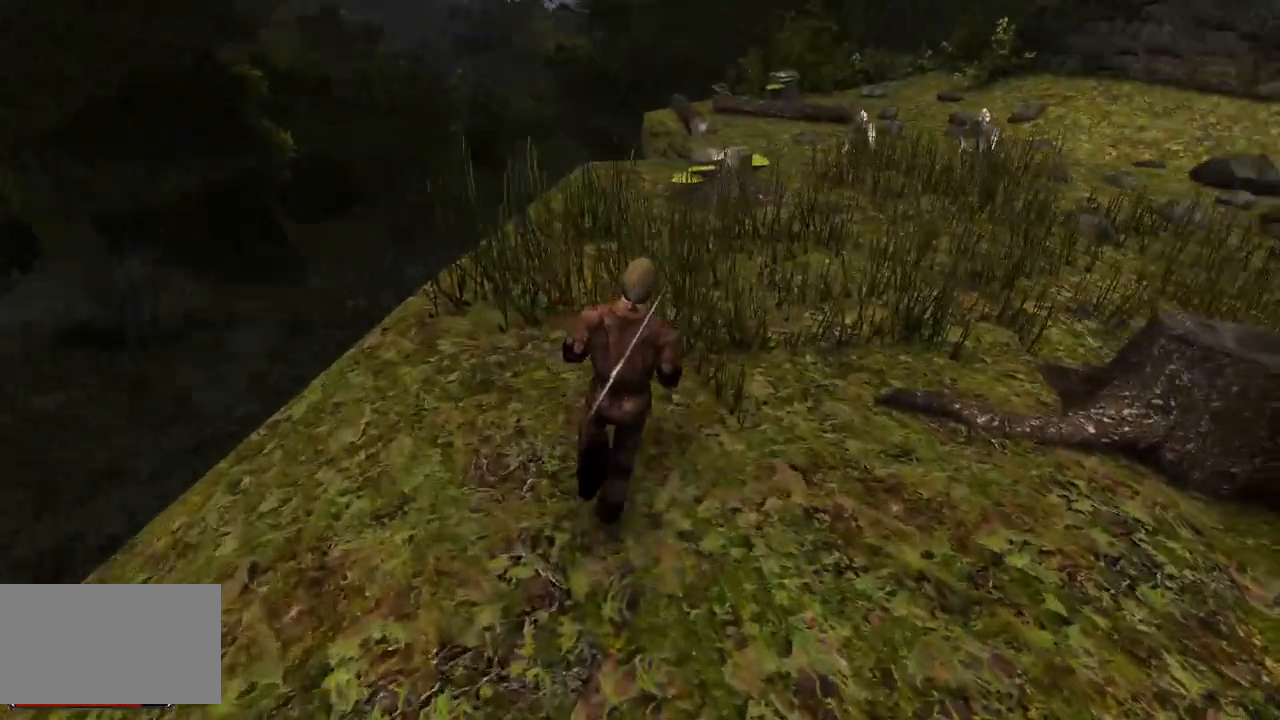
{"keys": ["w"], "mouse": [], "events": []}
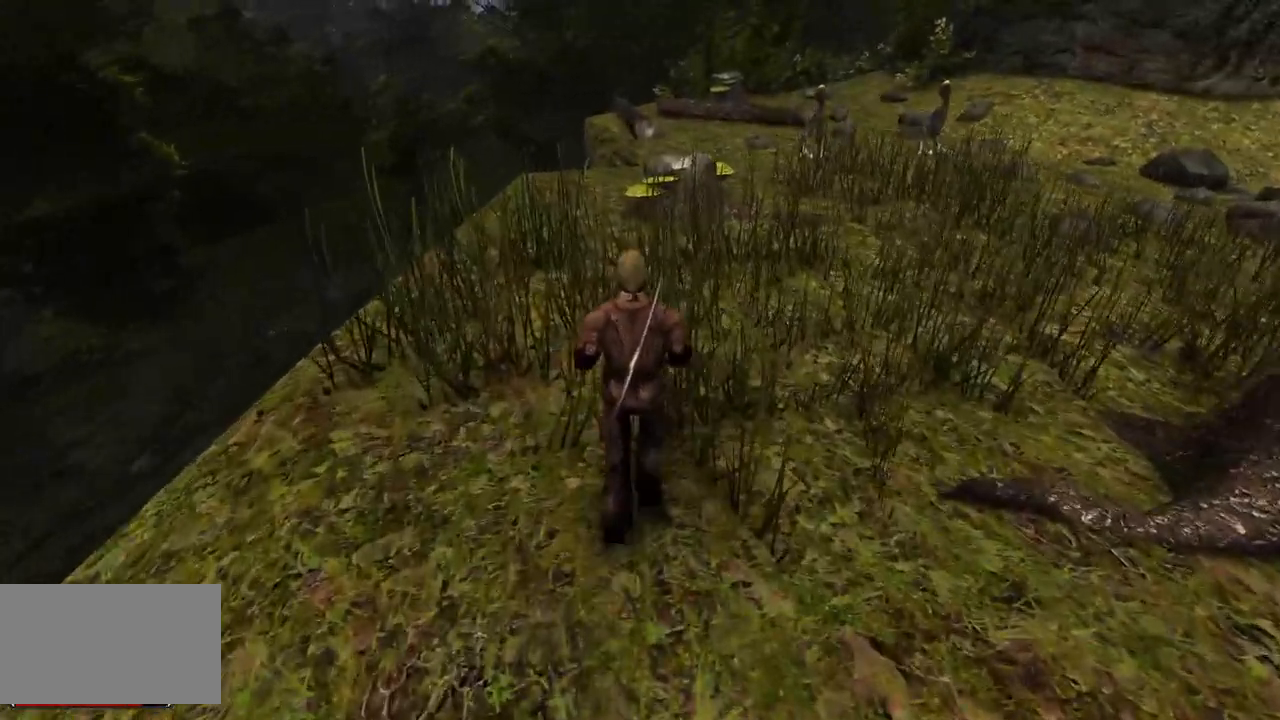
{"keys": ["w"], "mouse": [], "events": []}
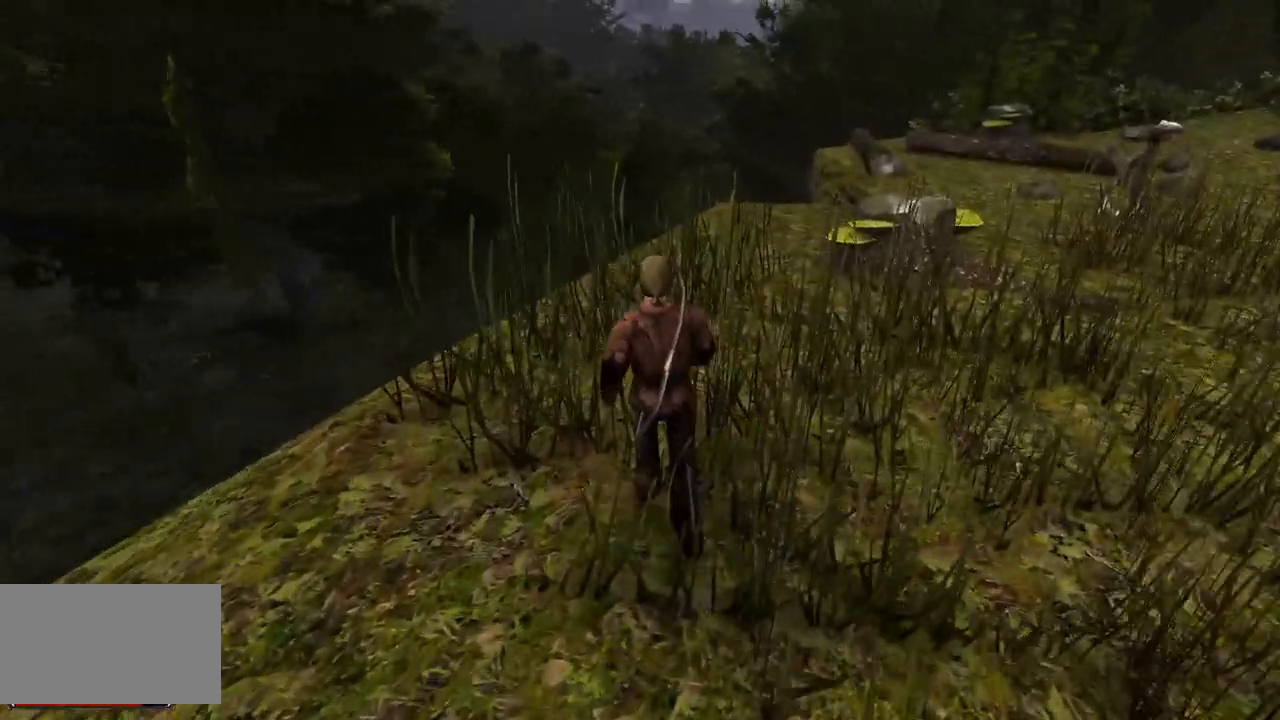
{"keys": [], "mouse": [], "events": [[380, "w", "up"]]}
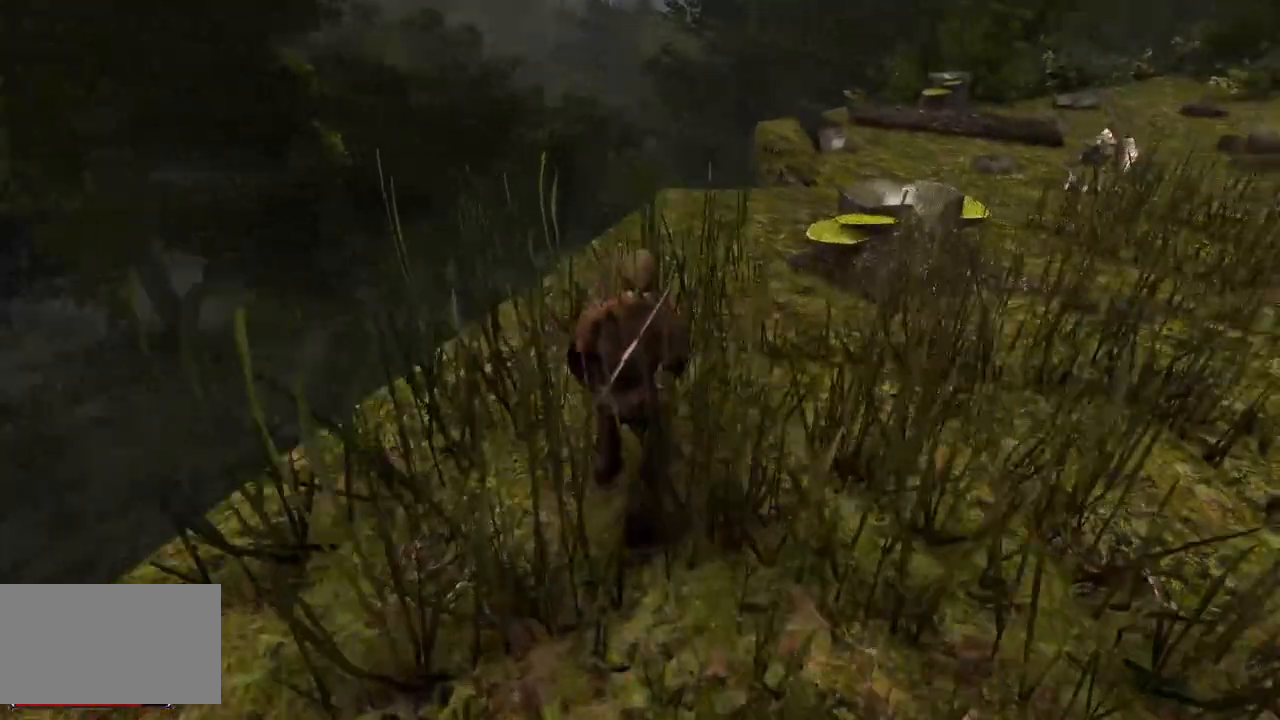
{"keys": [], "mouse": [], "events": []}
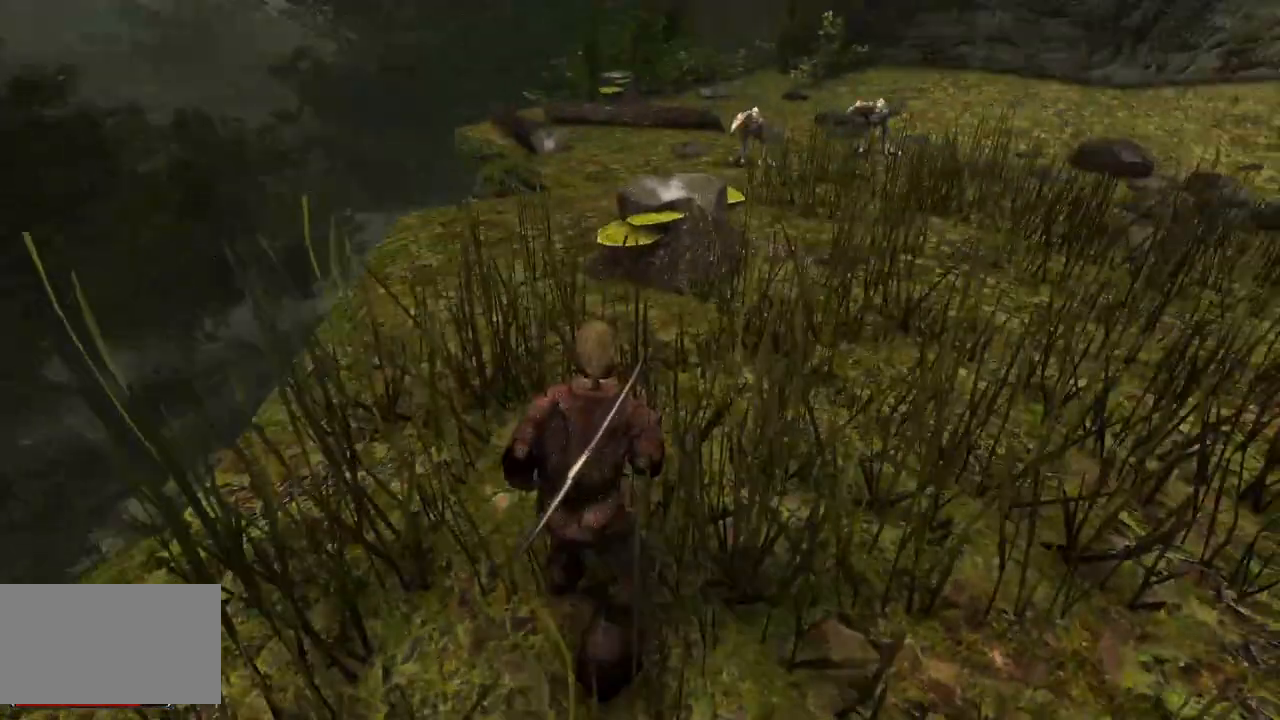
{"keys": [], "mouse": [], "events": []}
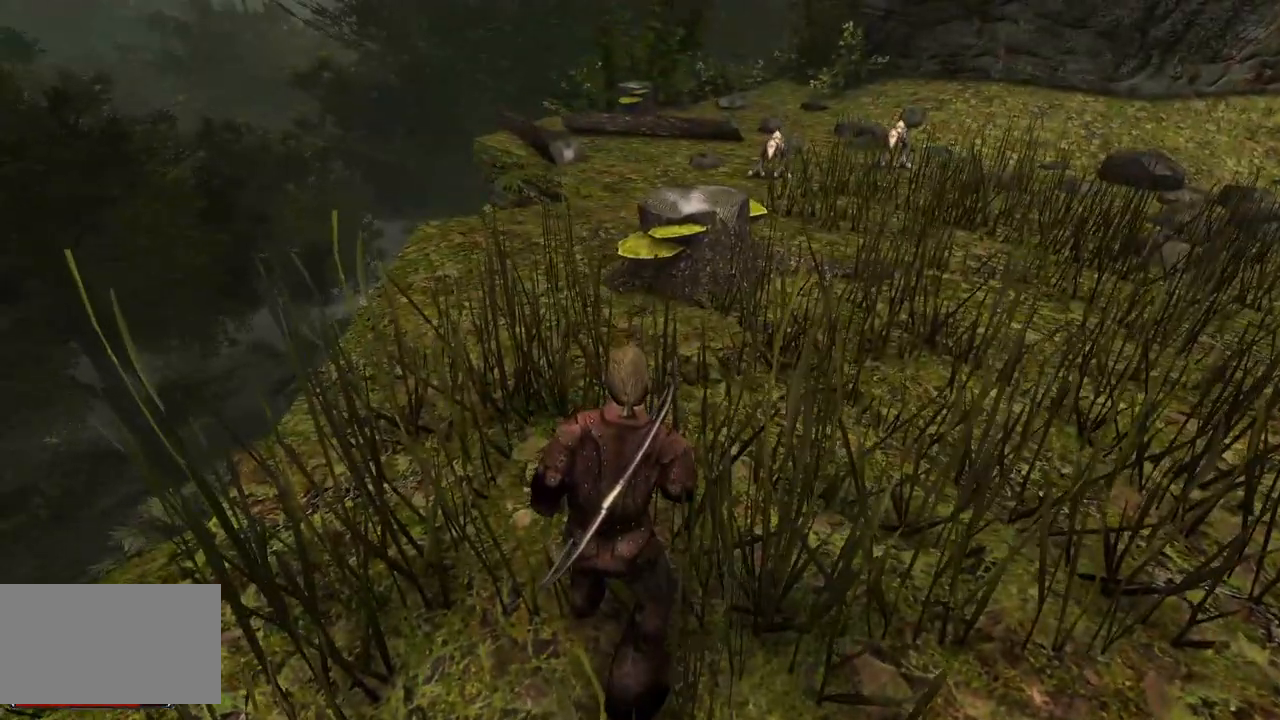
{"keys": ["s"], "mouse": [], "events": [[260, "s", "down"]]}
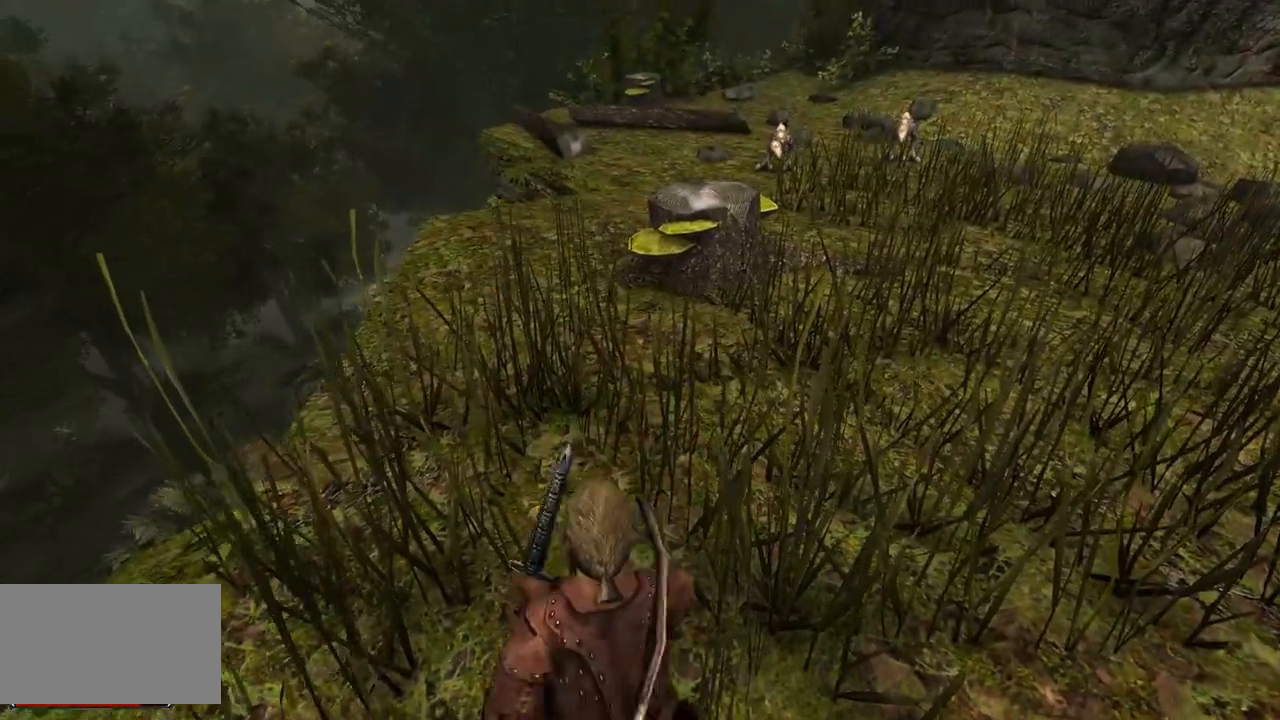
{"keys": ["a"], "mouse": [], "events": [[40, "s", "up"], [360, "a", "down"]]}
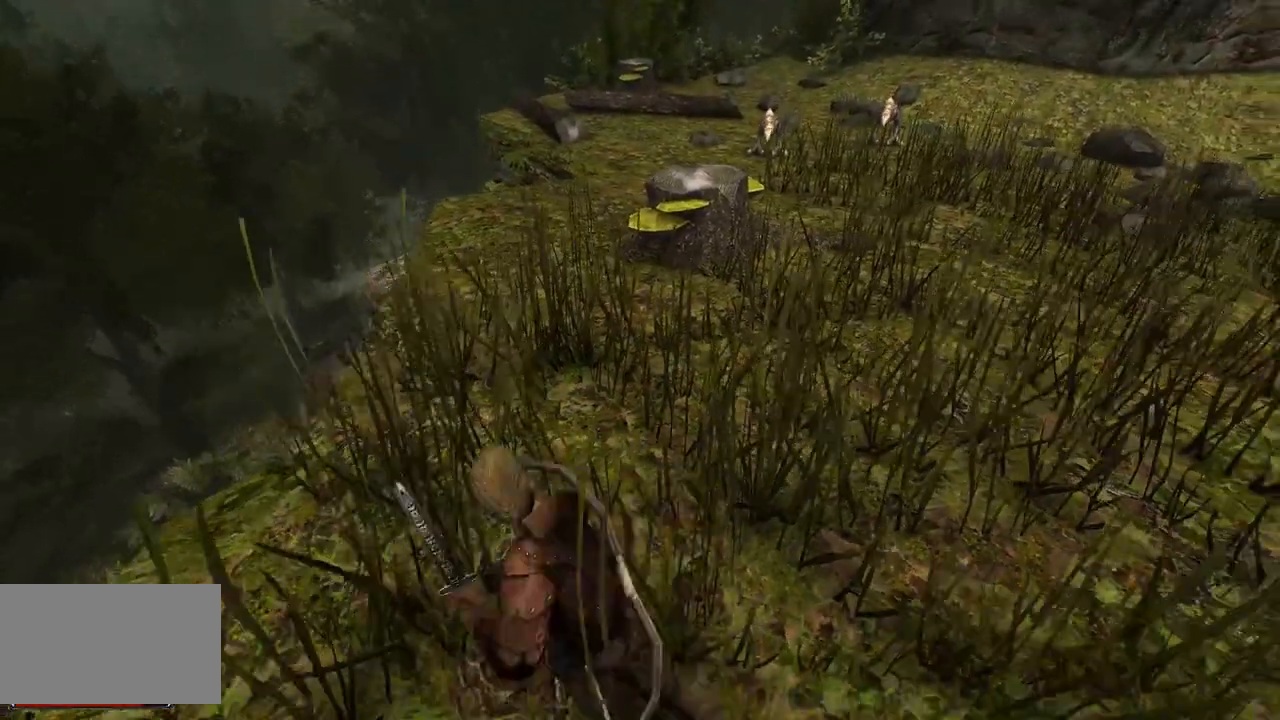
{"keys": [], "mouse": [], "events": [[80, "a", "up"]]}
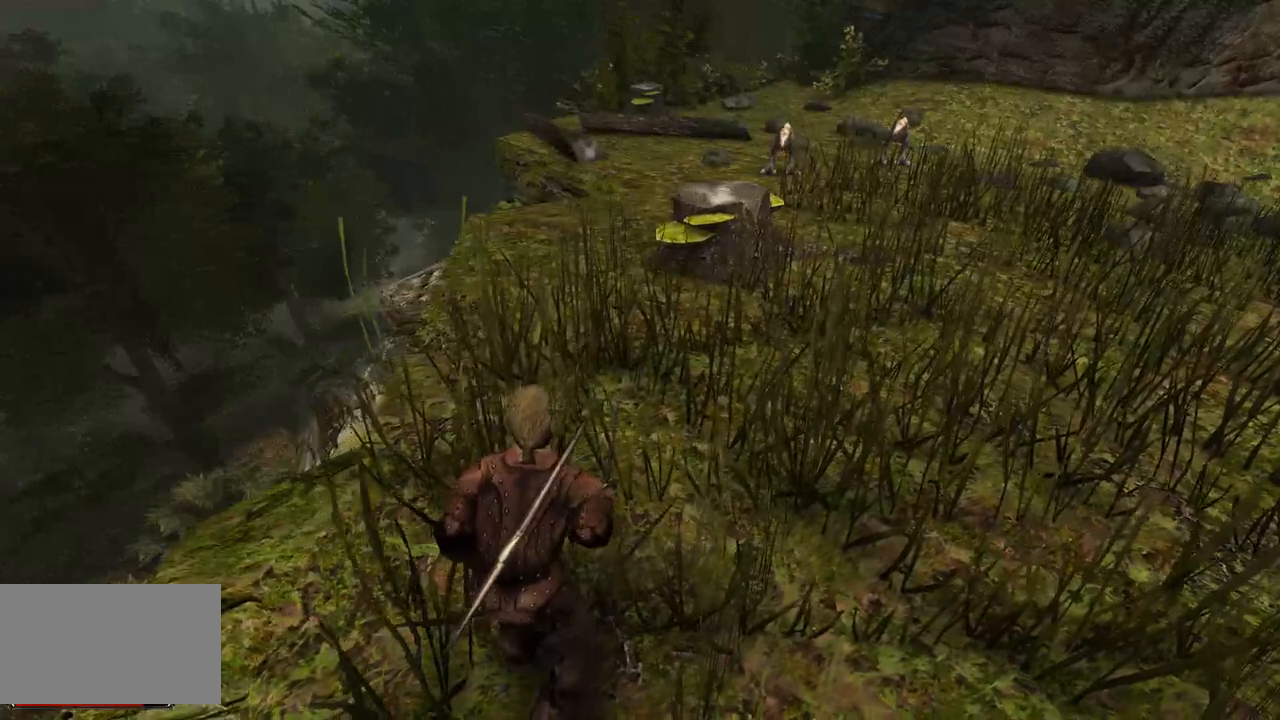
{"keys": [], "mouse": [], "events": [[180, "w", "down"], [420, "w", "up"]]}
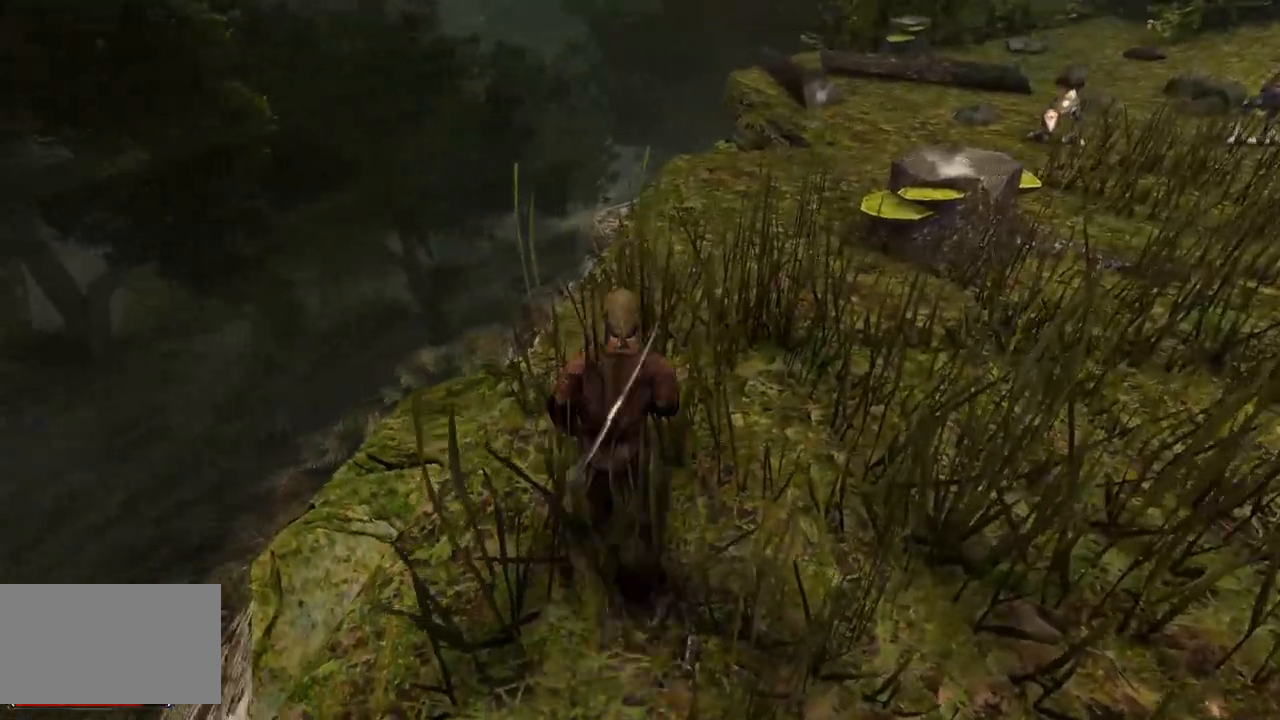
{"keys": [], "mouse": [], "events": [[140, "a", "down"], [240, "a", "up"]]}
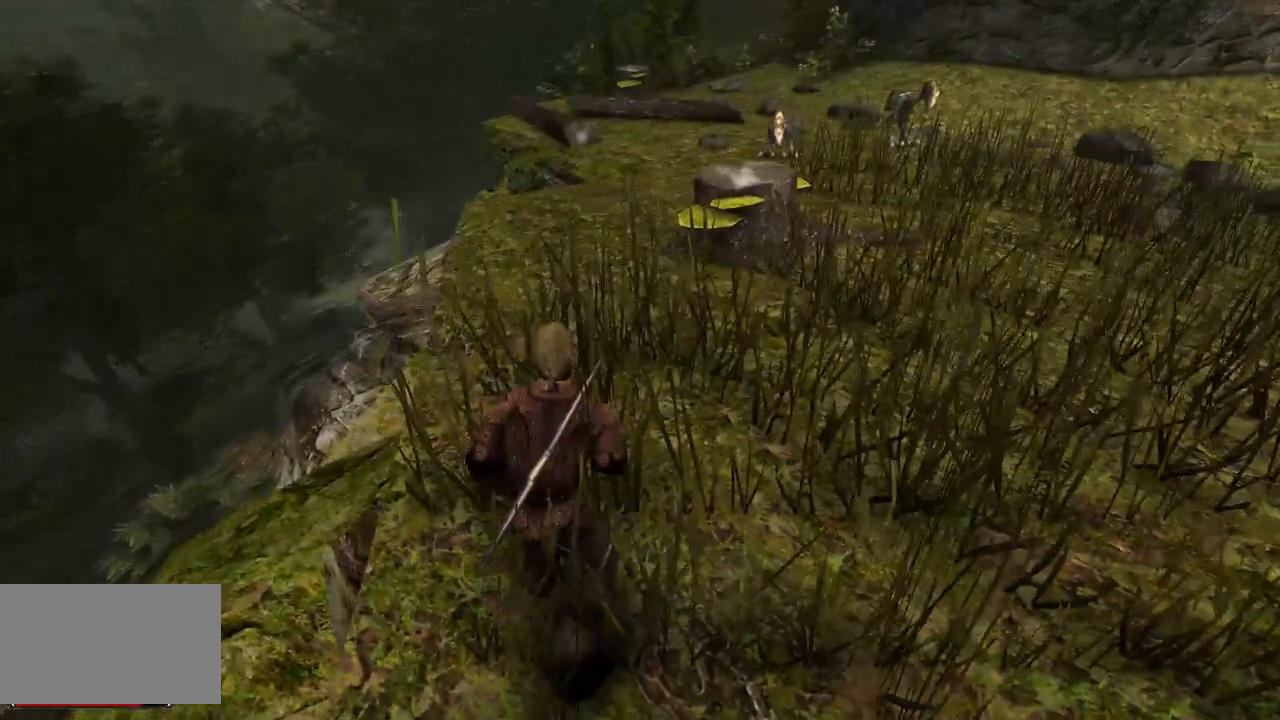
{"keys": [], "mouse": [], "events": []}
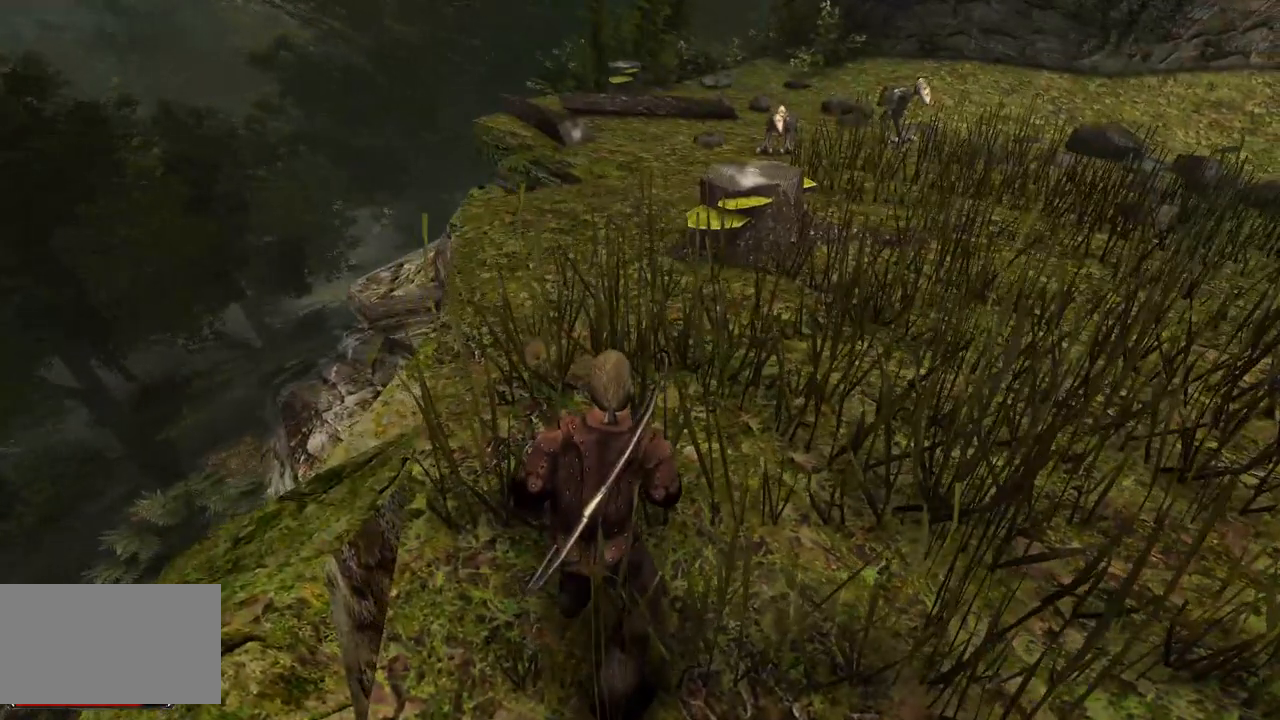
{"keys": [], "mouse": [], "events": []}
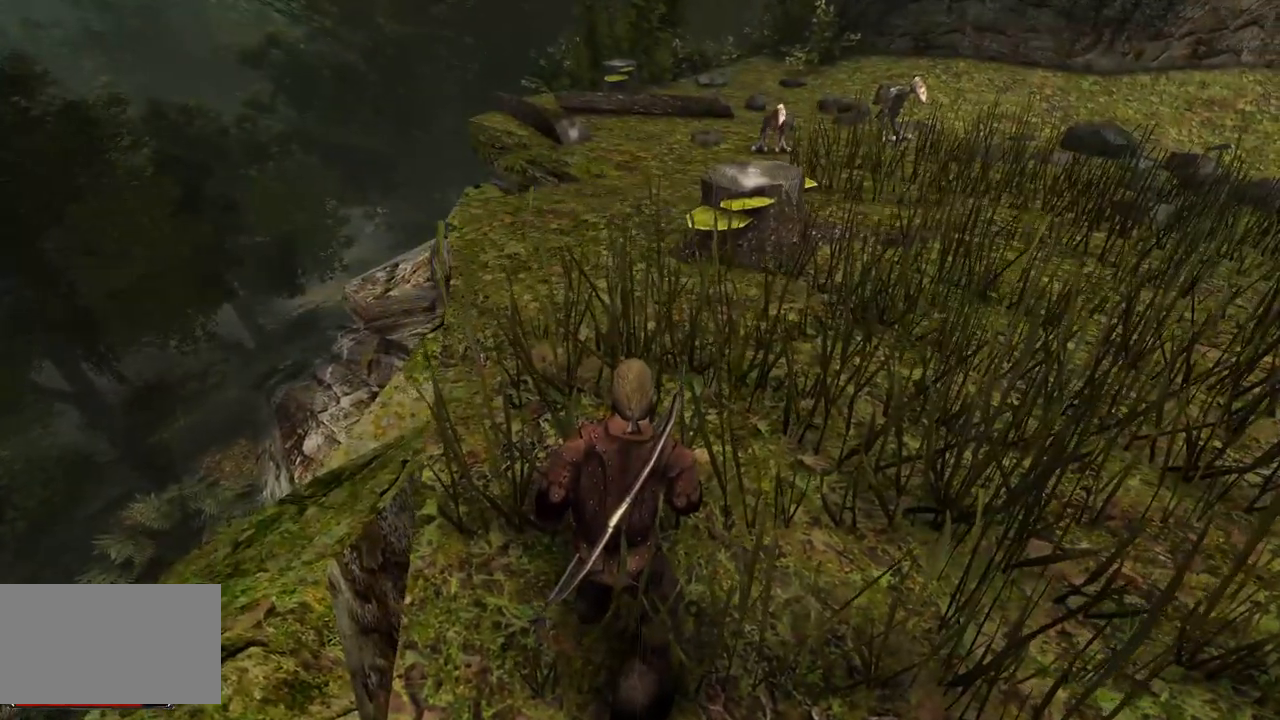
{"keys": [], "mouse": [], "events": []}
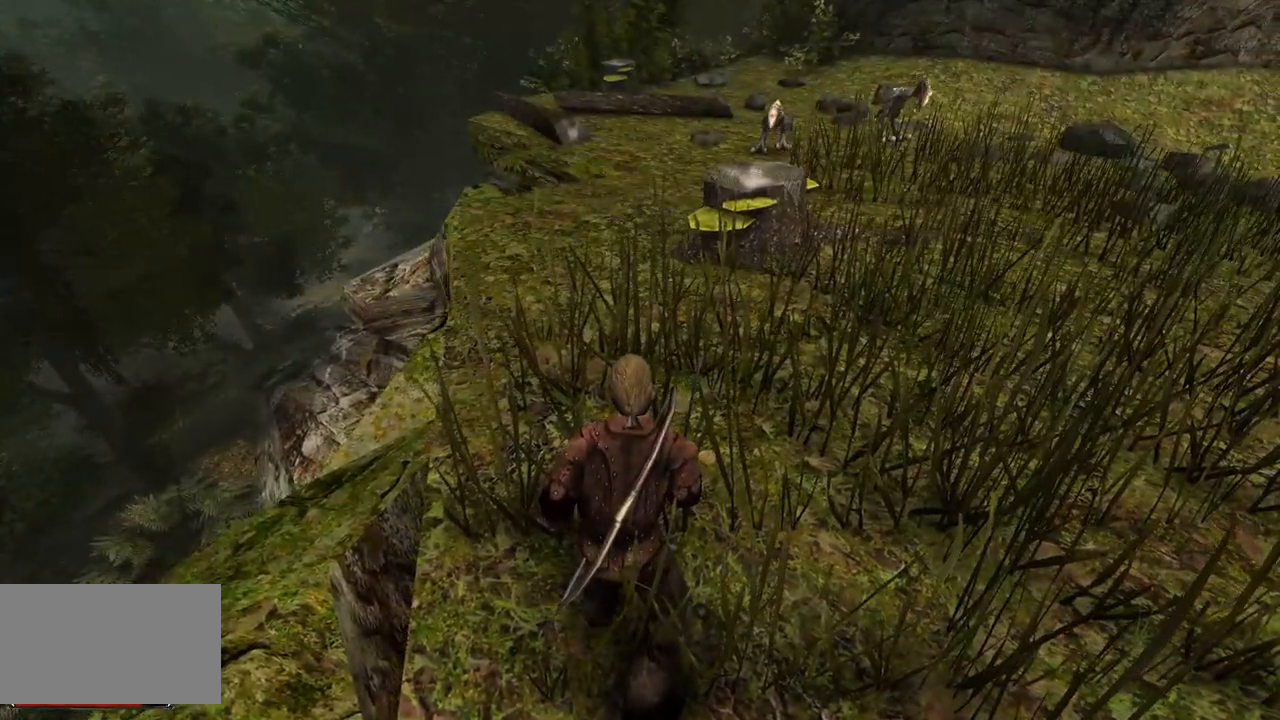
{"keys": [], "mouse": [], "events": []}
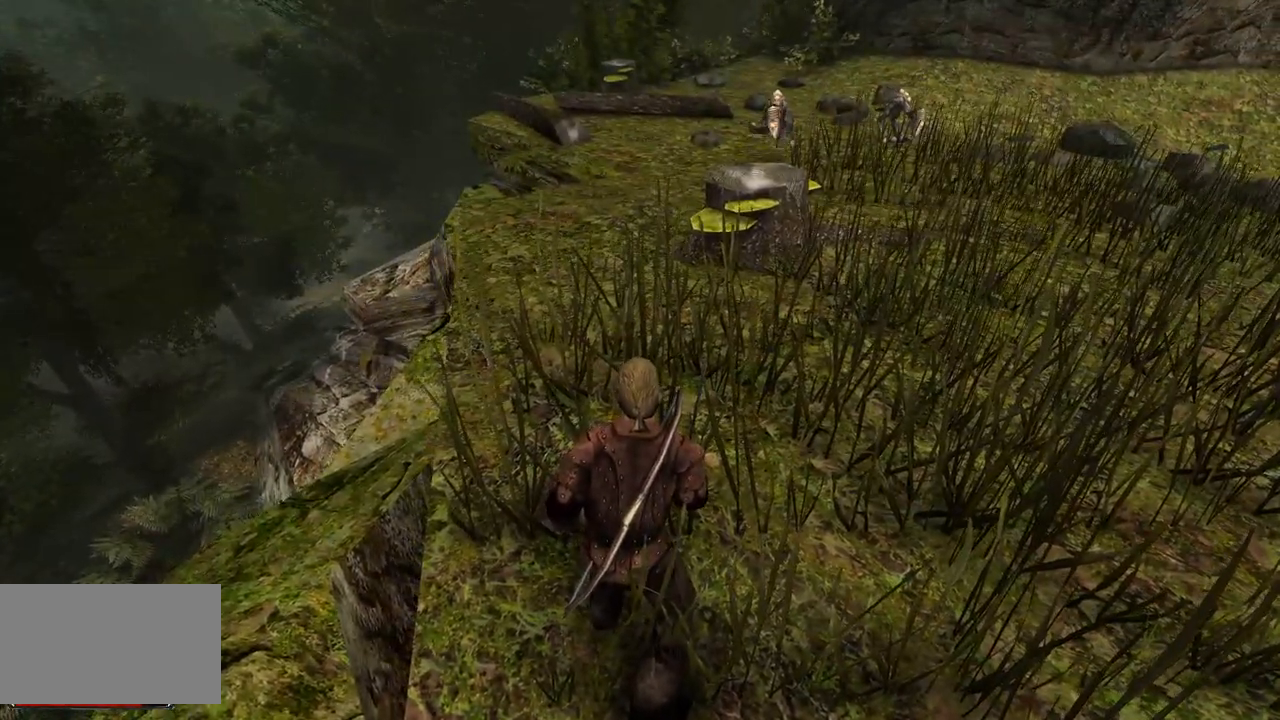
{"keys": [], "mouse": [], "events": []}
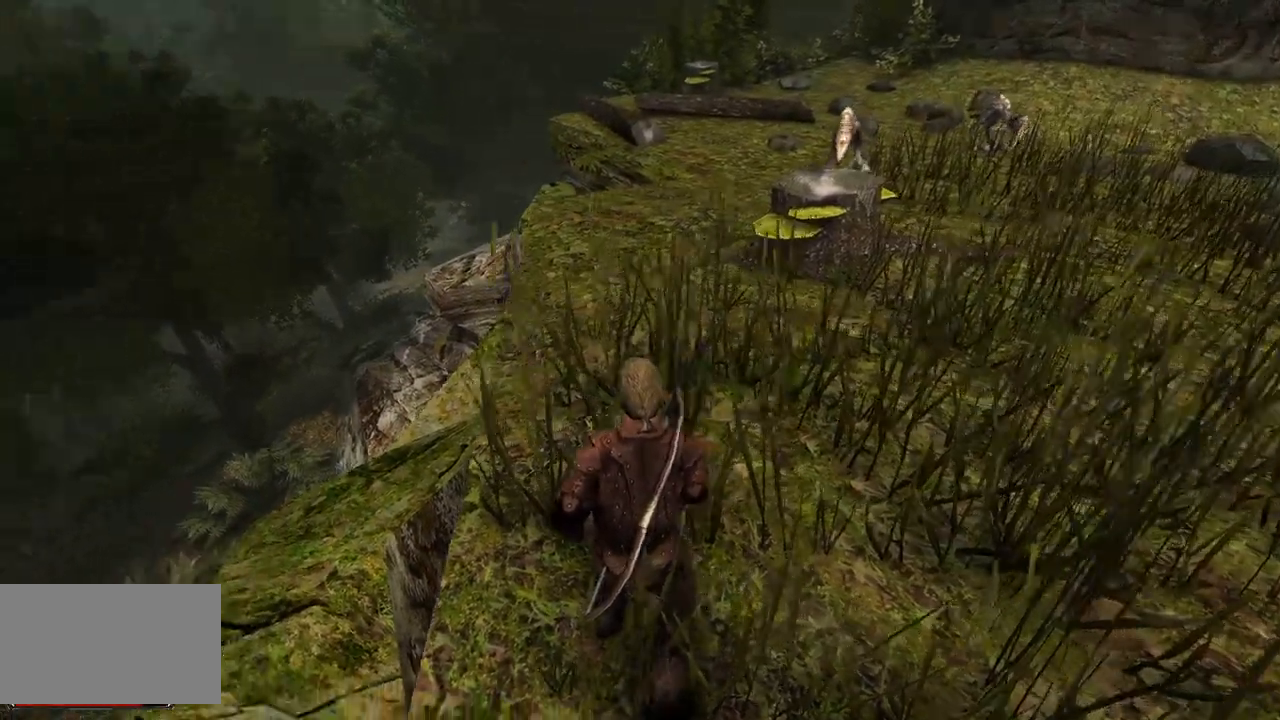
{"keys": [], "mouse": [], "events": [[60, "s", "down"], [460, "s", "up"]]}
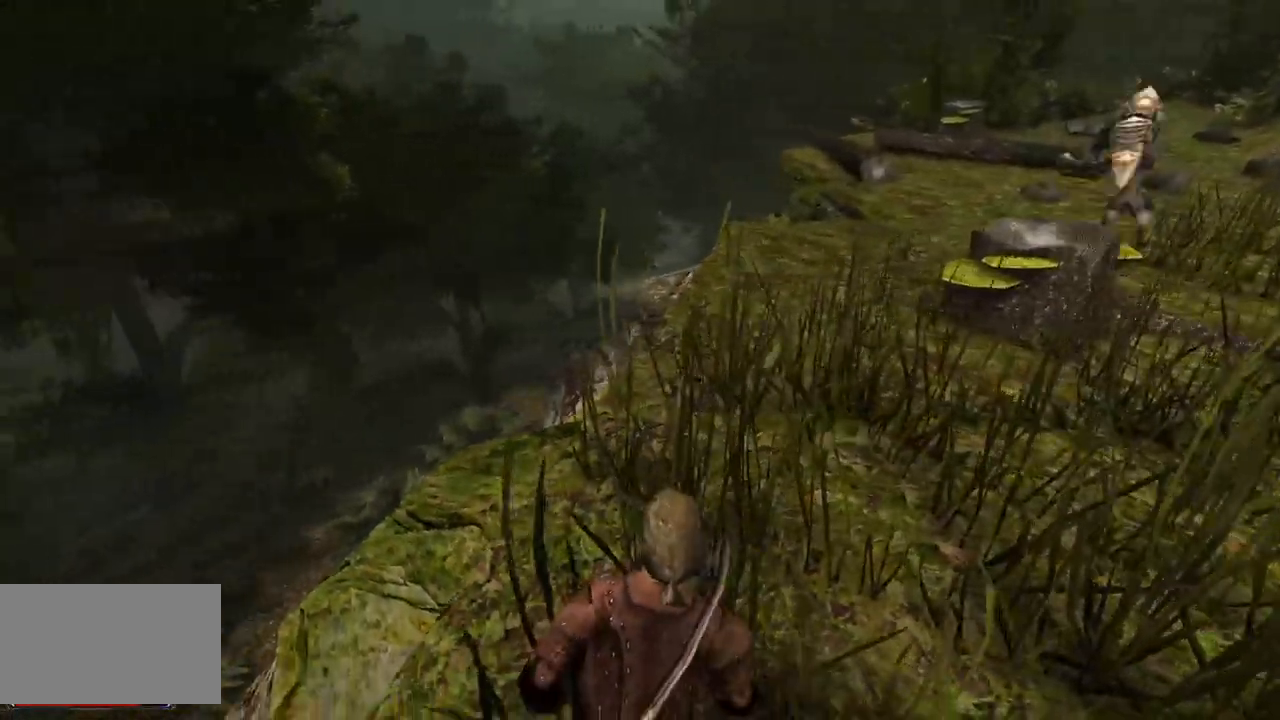
{"keys": [], "mouse": [], "events": [[200, "s", "down"], [460, "s", "up"]]}
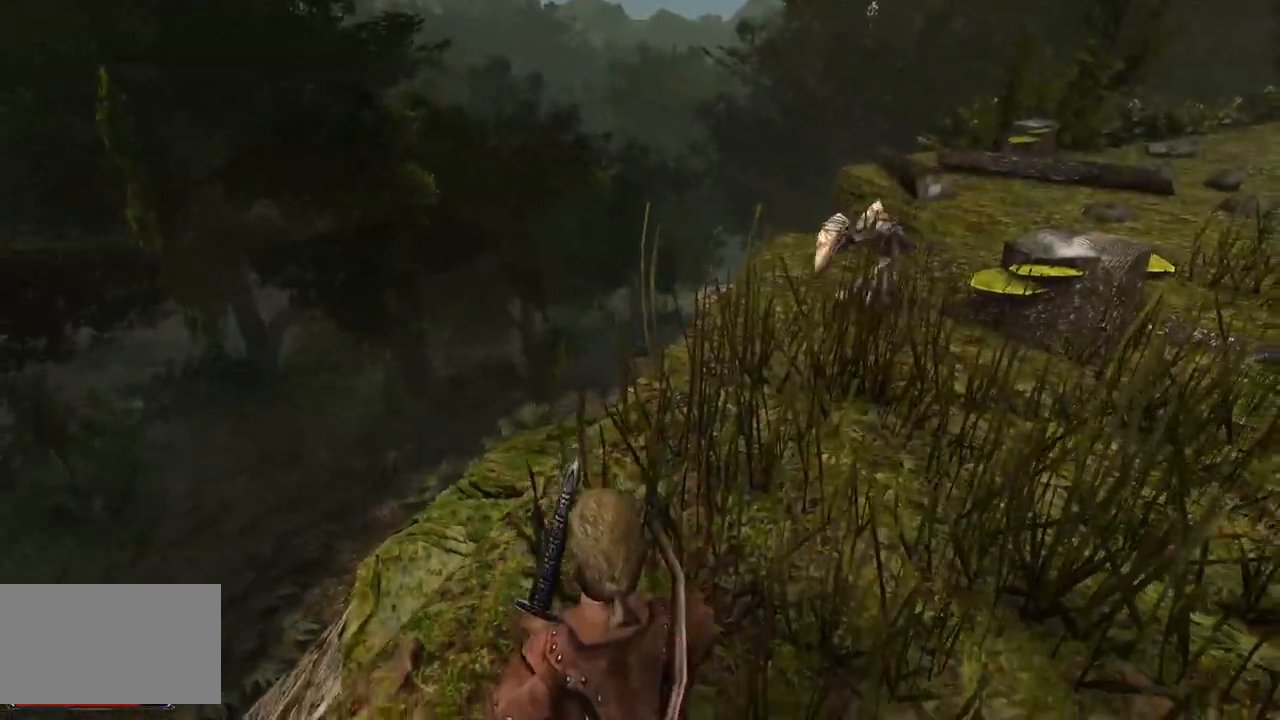
{"keys": [], "mouse": [], "events": []}
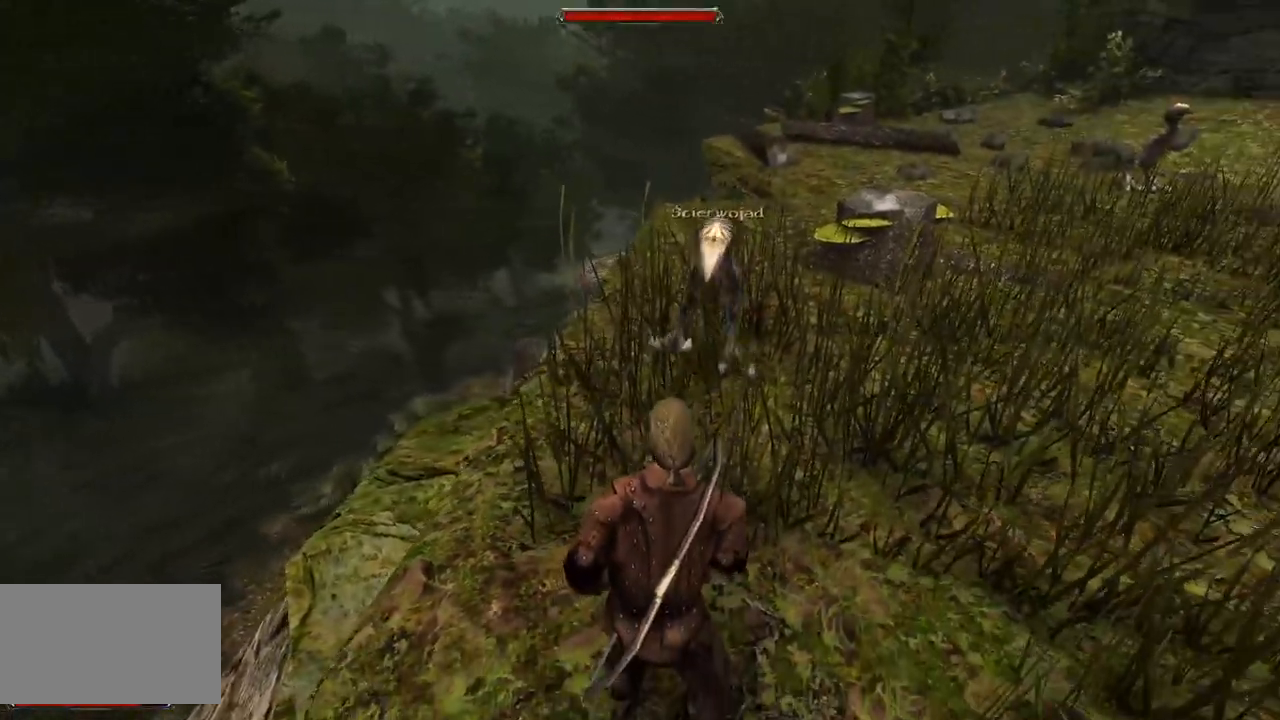
{"keys": [], "mouse": [], "events": [[80, "s", "down"], [320, "s", "up"]]}
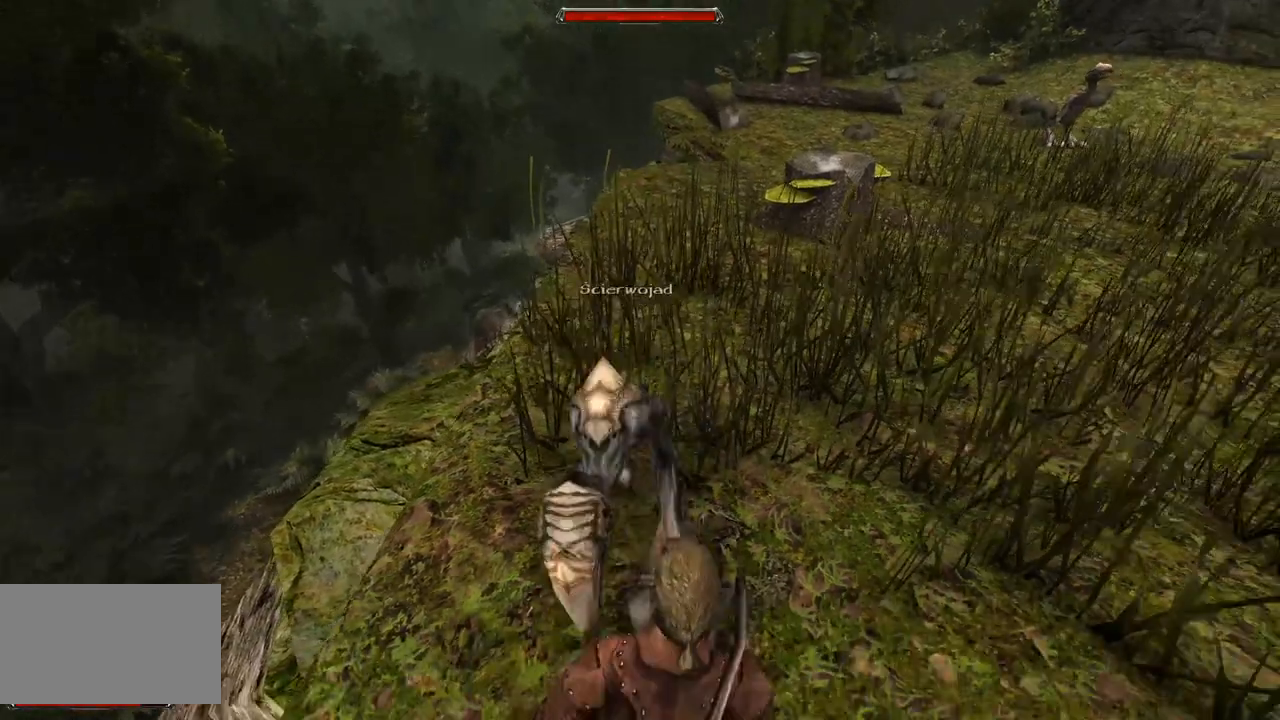
{"keys": [], "mouse": [], "events": [[200, "mouse_left", "down"], [380, "mouse_left", "up"]]}
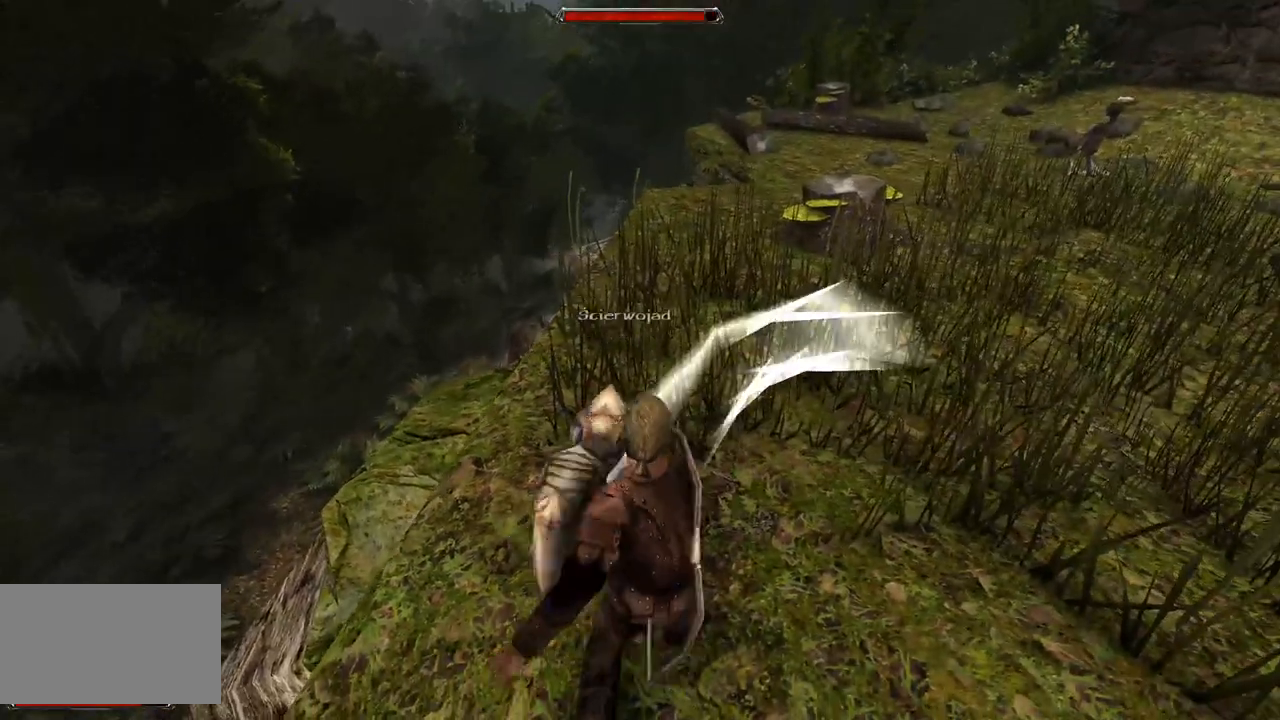
{"keys": [], "mouse": ["left"], "events": [[300, "mouse_left", "down"]]}
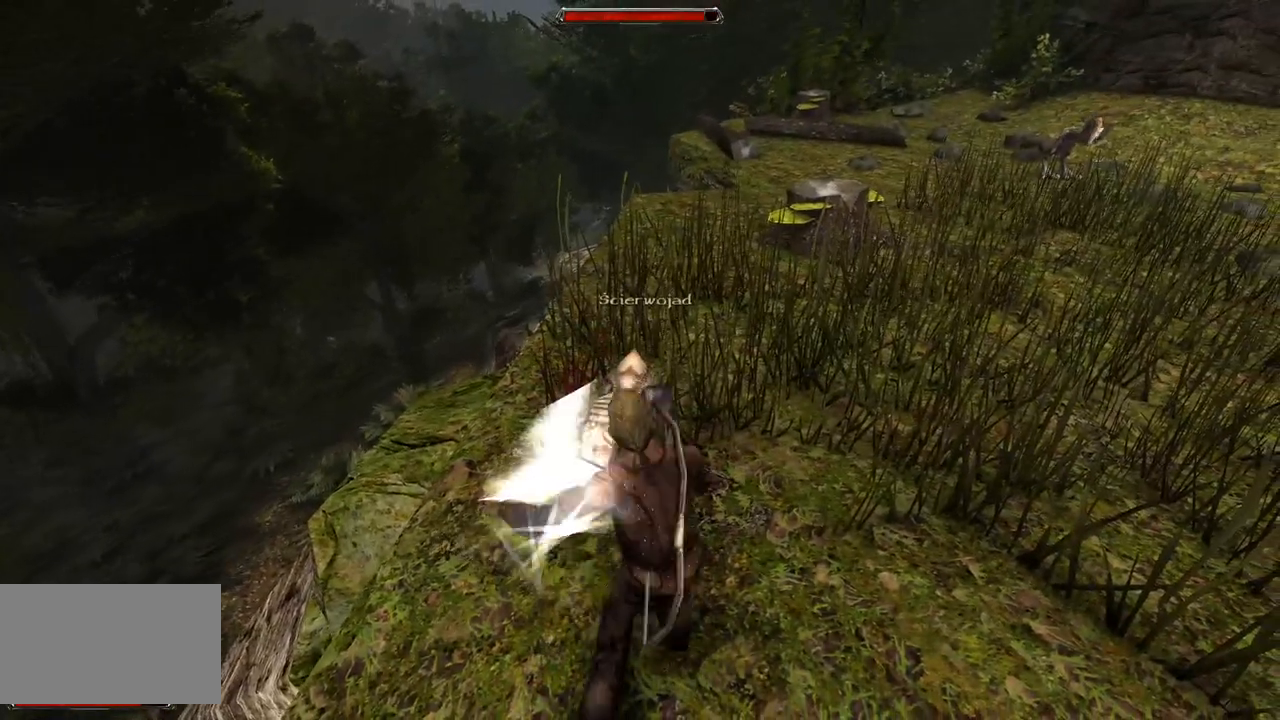
{"keys": ["s"], "mouse": [], "events": [[20, "mouse_left", "up"], [420, "s", "down"]]}
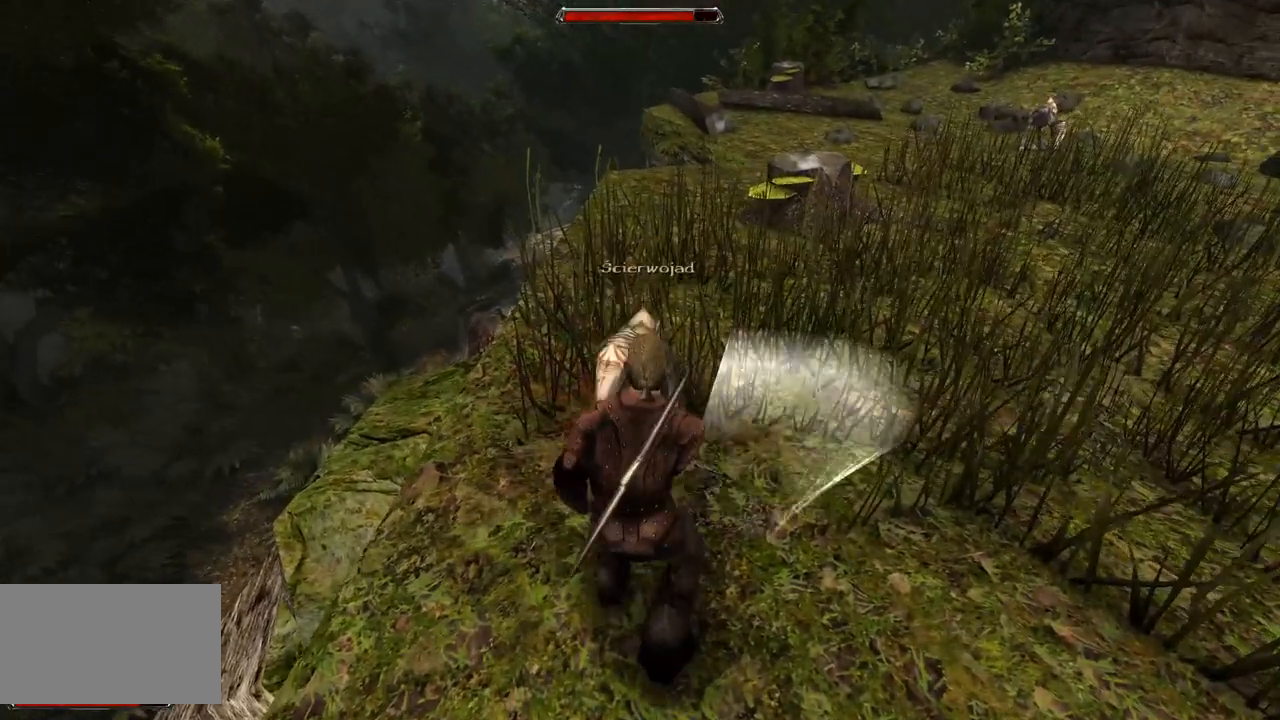
{"keys": ["s"], "mouse": [], "events": [[280, "s", "up"], [480, "s", "down"]]}
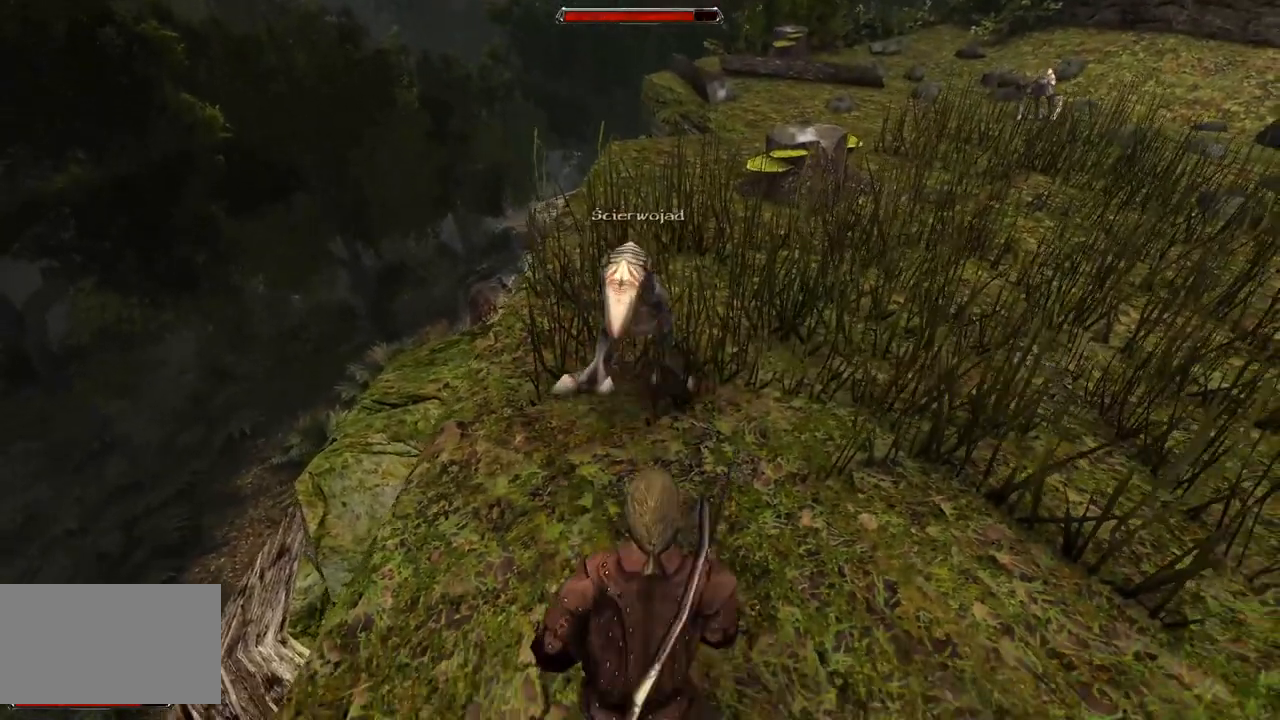
{"keys": [], "mouse": [], "events": [[200, "s", "up"]]}
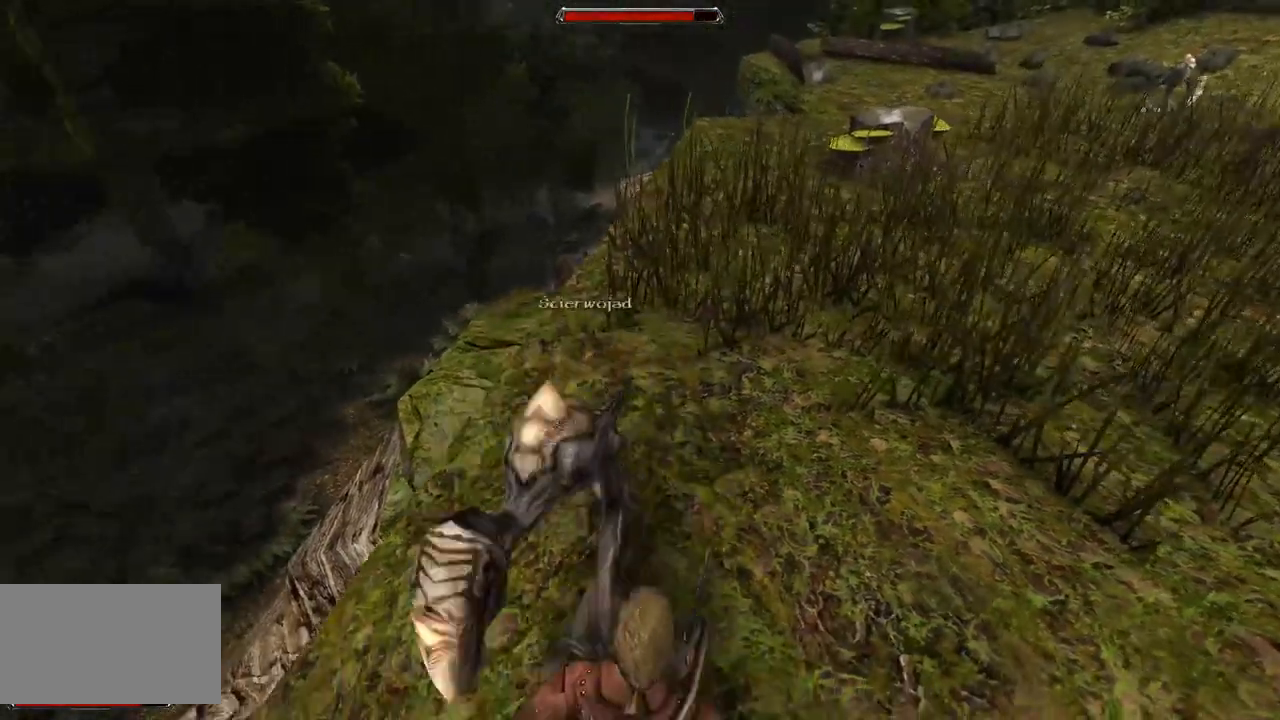
{"keys": [], "mouse": [], "events": [[80, "mouse_left", "down"], [240, "mouse_left", "up"]]}